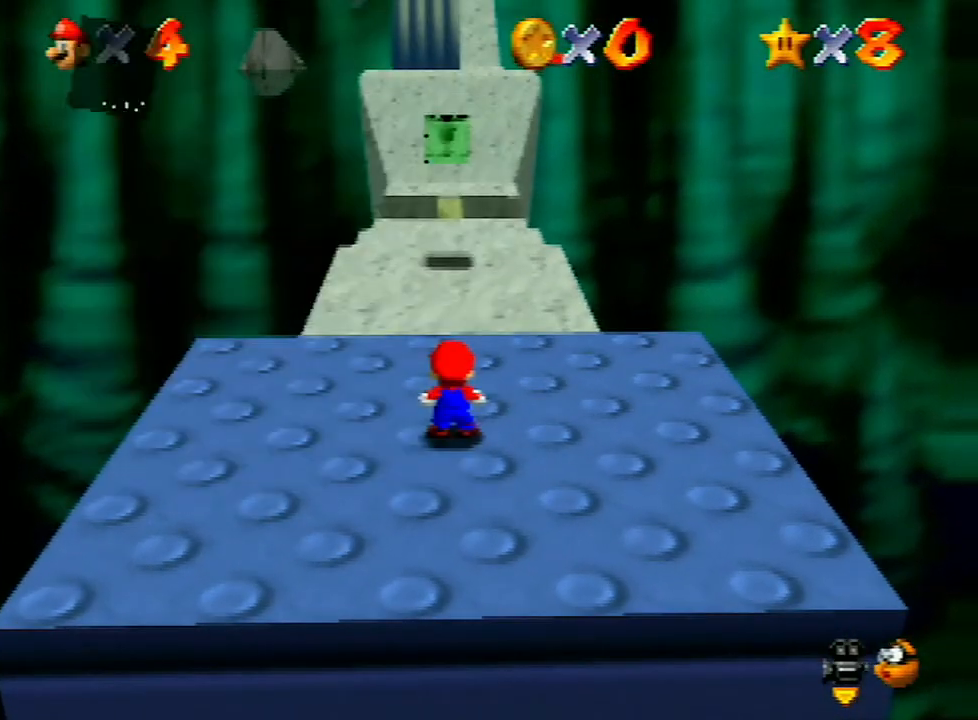
Gameplay with a controller (Nintendo layout); each line is a JSON object with the inputs held at the frame after it. "events" lists button and stick changes between this image and that frame as [ms after this image, input, new state], when the widget could be followed in between. Not read: L3 R3.
{"buttons": [], "left_stick": "down-right", "events": [[467, "left_stick", "down-right"]]}
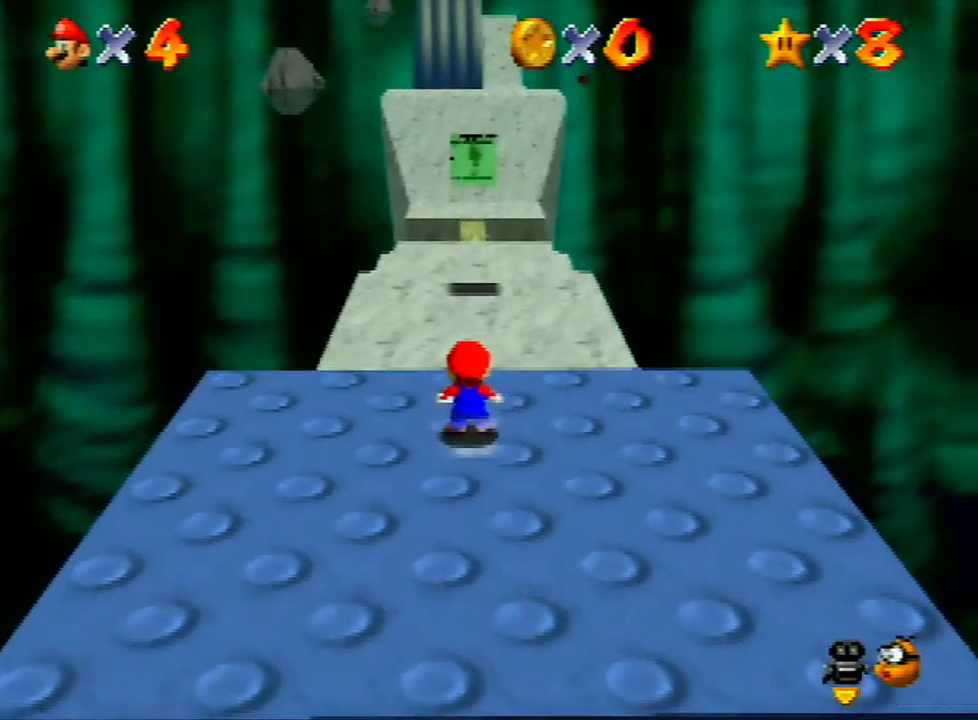
{"buttons": ["Z"], "left_stick": "up", "events": [[33, "Z", "down"], [33, "left_stick", "up"], [100, "A", "down"], [200, "A", "up"]]}
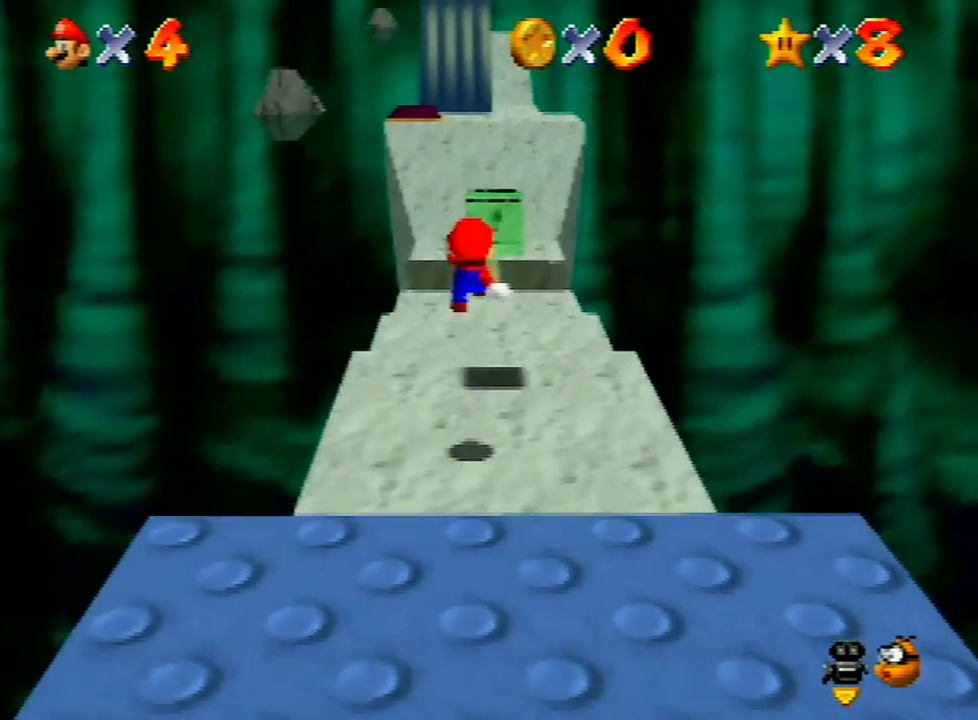
{"buttons": ["Z"], "left_stick": "up", "events": []}
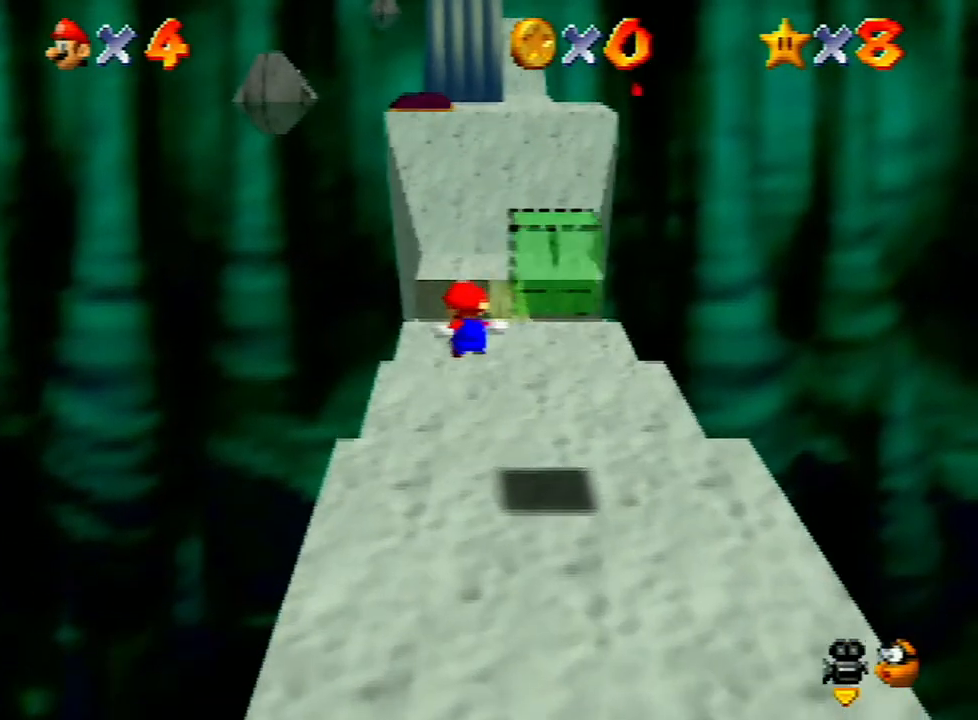
{"buttons": ["Z"], "left_stick": "up", "events": [[200, "A", "down"], [367, "A", "up"]]}
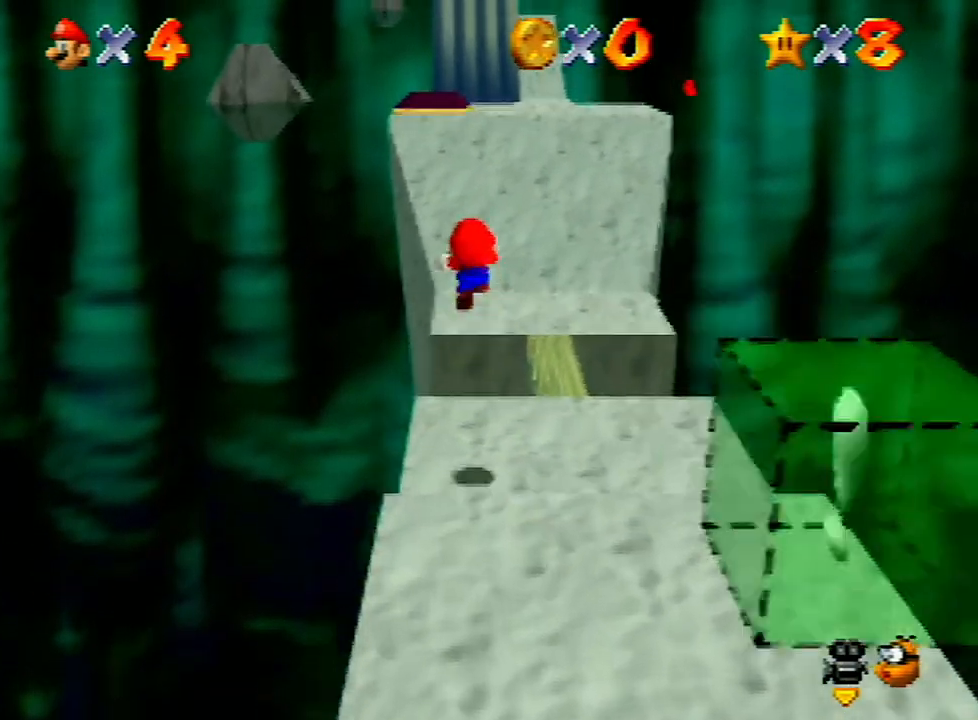
{"buttons": ["Z"], "left_stick": "up", "events": []}
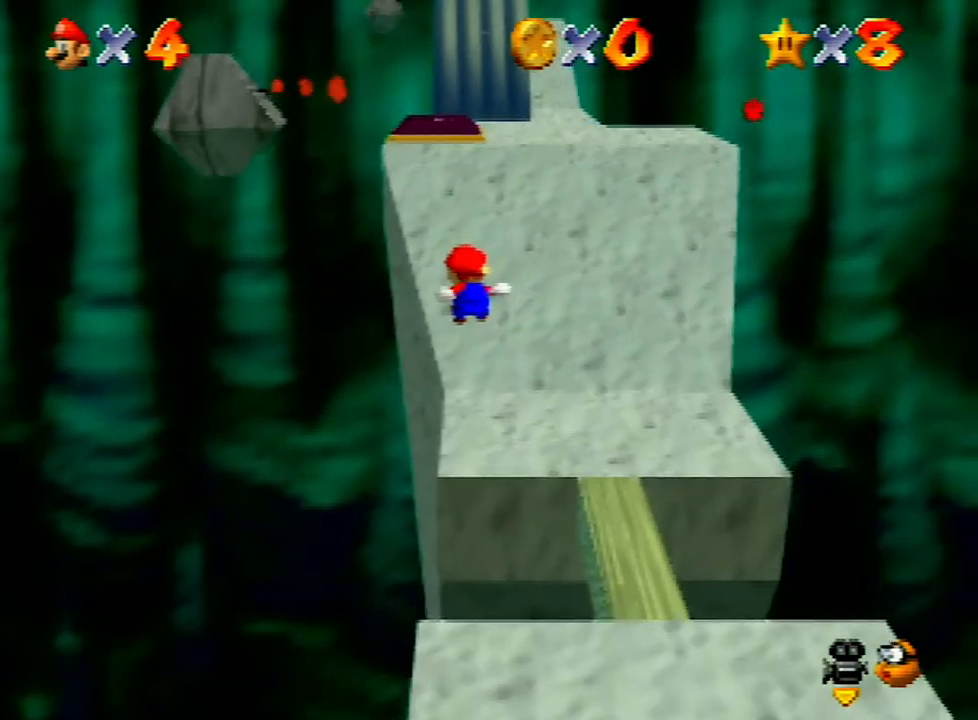
{"buttons": ["A", "Z"], "left_stick": "up", "events": [[400, "A", "down"]]}
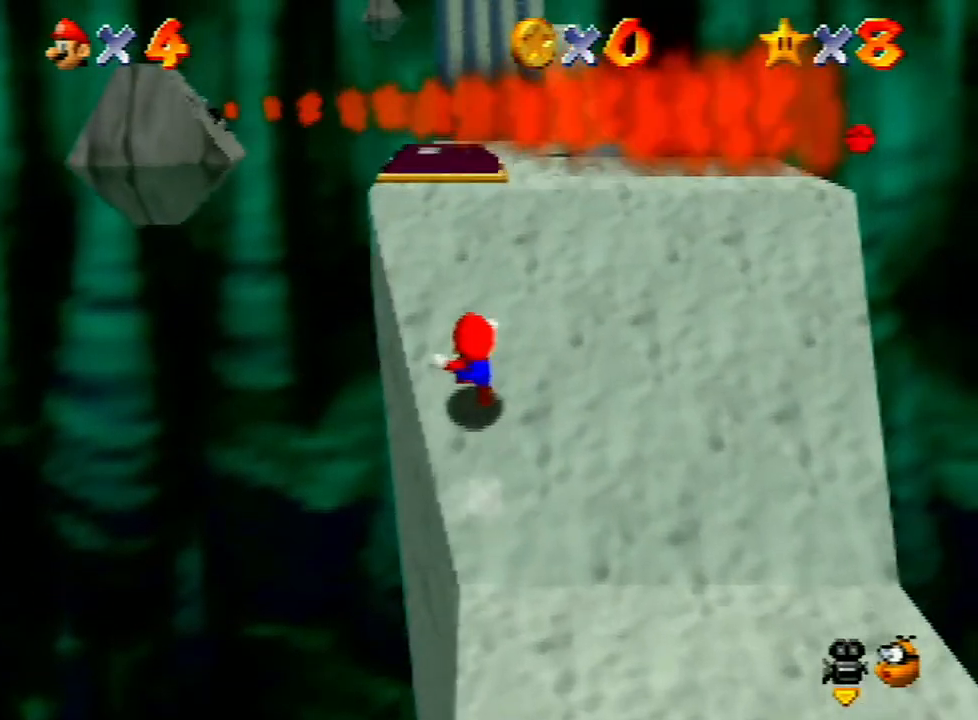
{"buttons": ["C_LEFT"], "left_stick": "down-right", "events": [[33, "A", "up"], [100, "Z", "up"], [467, "C_LEFT", "down"], [467, "left_stick", "down-right"]]}
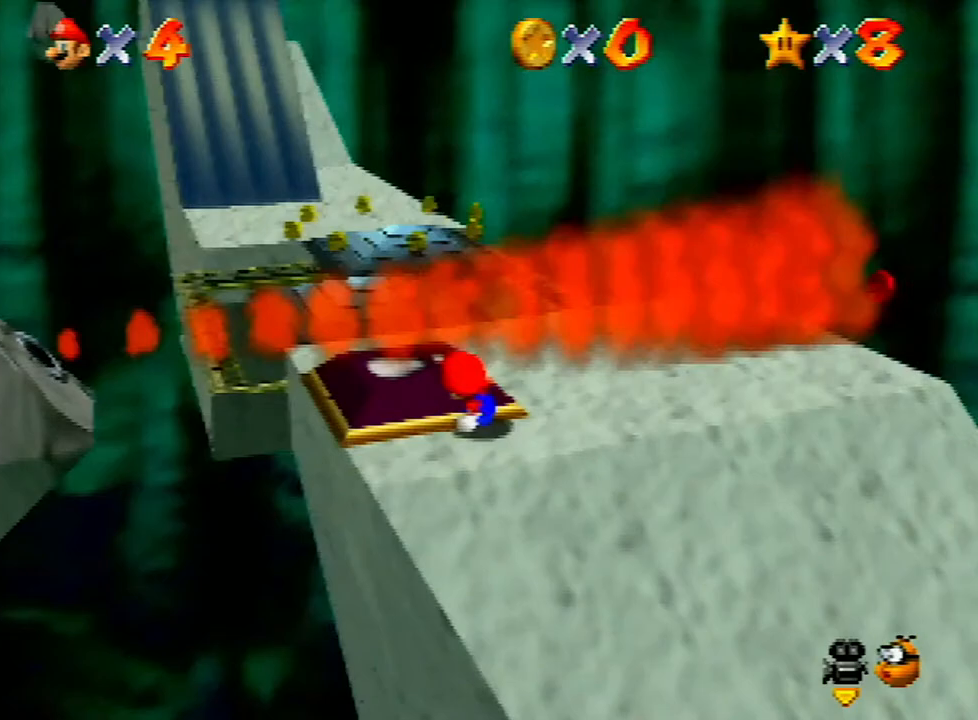
{"buttons": [], "left_stick": "up-right", "events": [[67, "C_LEFT", "up"], [133, "C_LEFT", "down"], [233, "C_LEFT", "up"], [467, "left_stick", "up-right"]]}
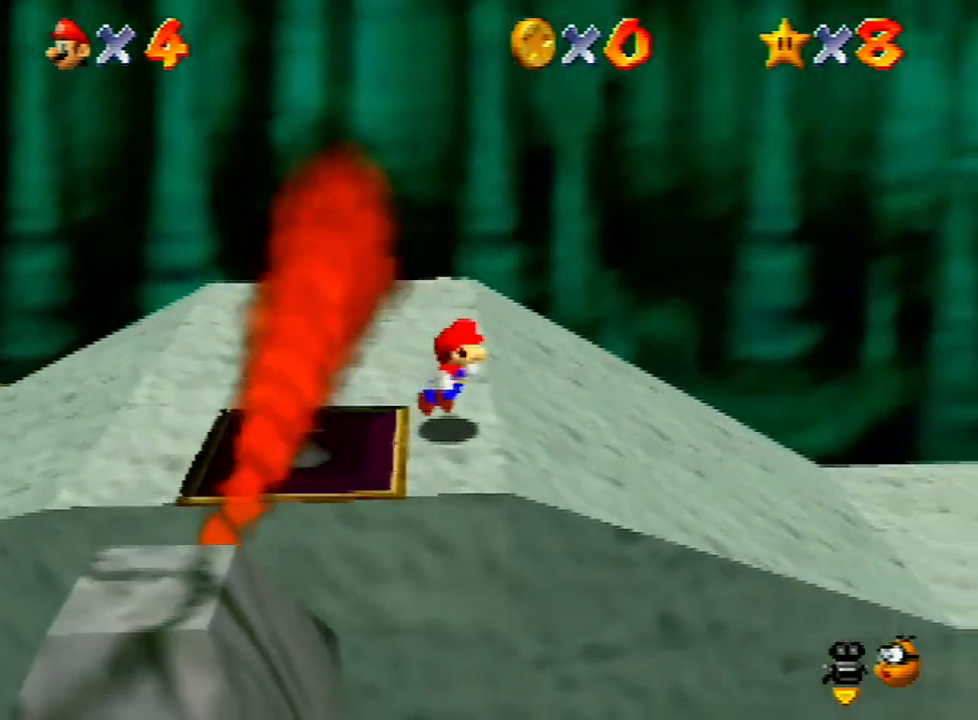
{"buttons": [], "left_stick": "up-right", "events": []}
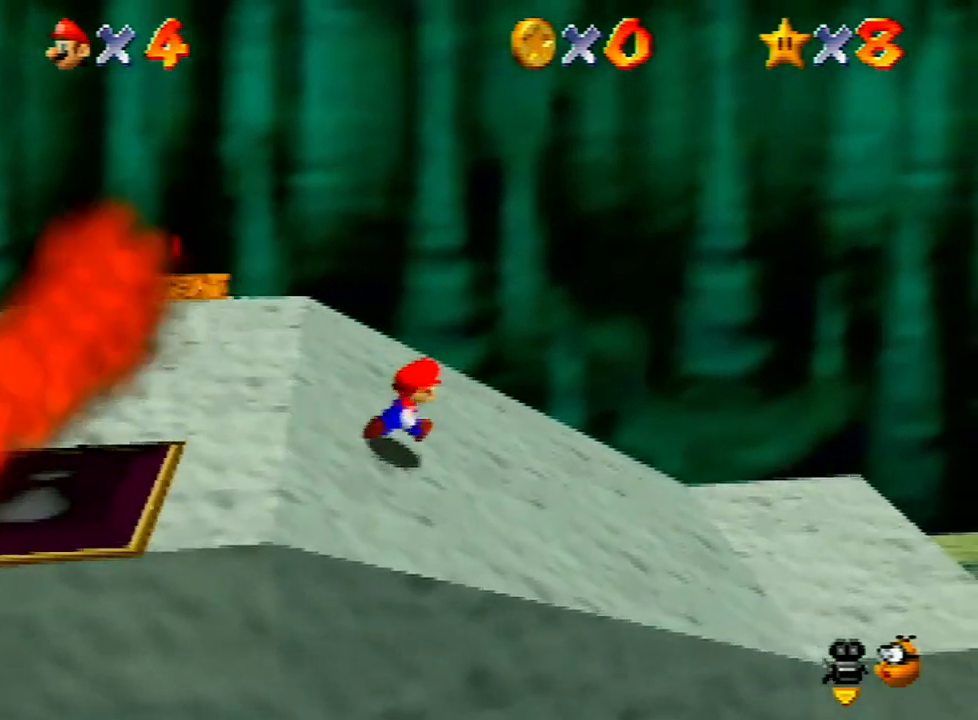
{"buttons": [], "left_stick": "right", "events": [[33, "left_stick", "right"]]}
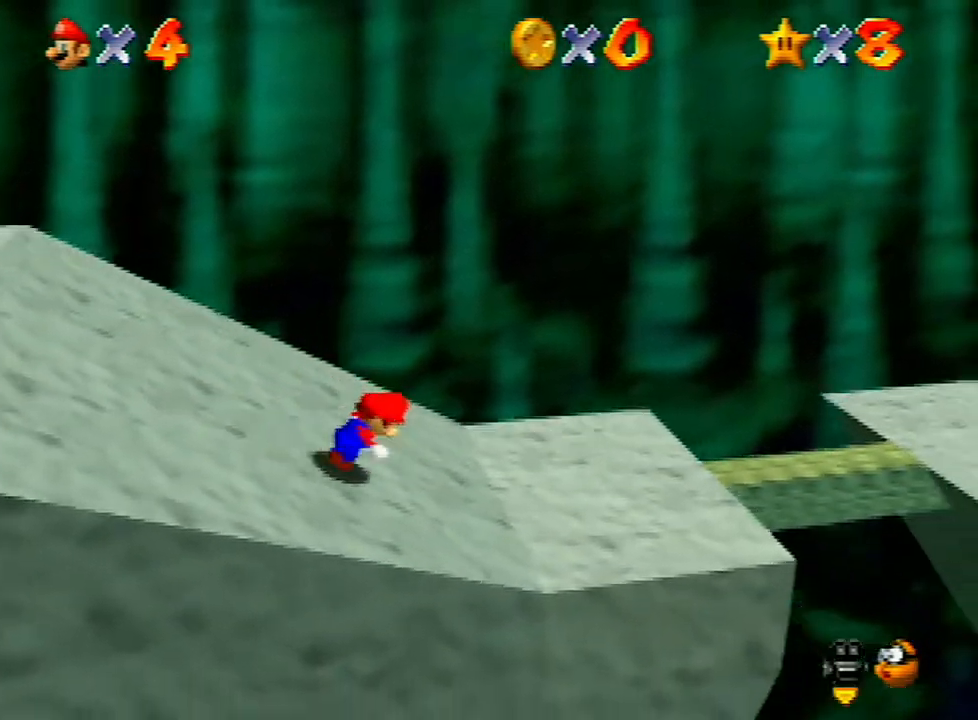
{"buttons": ["Z"], "left_stick": "right", "events": [[500, "Z", "down"]]}
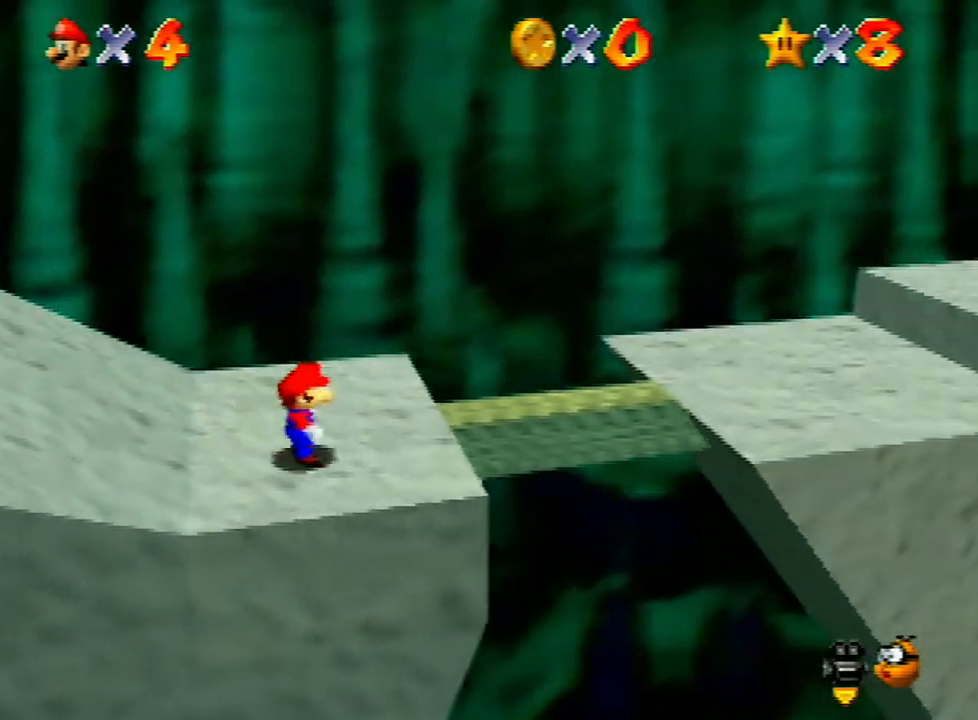
{"buttons": ["Z"], "left_stick": "up-right", "events": [[67, "A", "down"], [133, "A", "up"], [167, "left_stick", "up-right"], [400, "A", "down"], [467, "A", "up"]]}
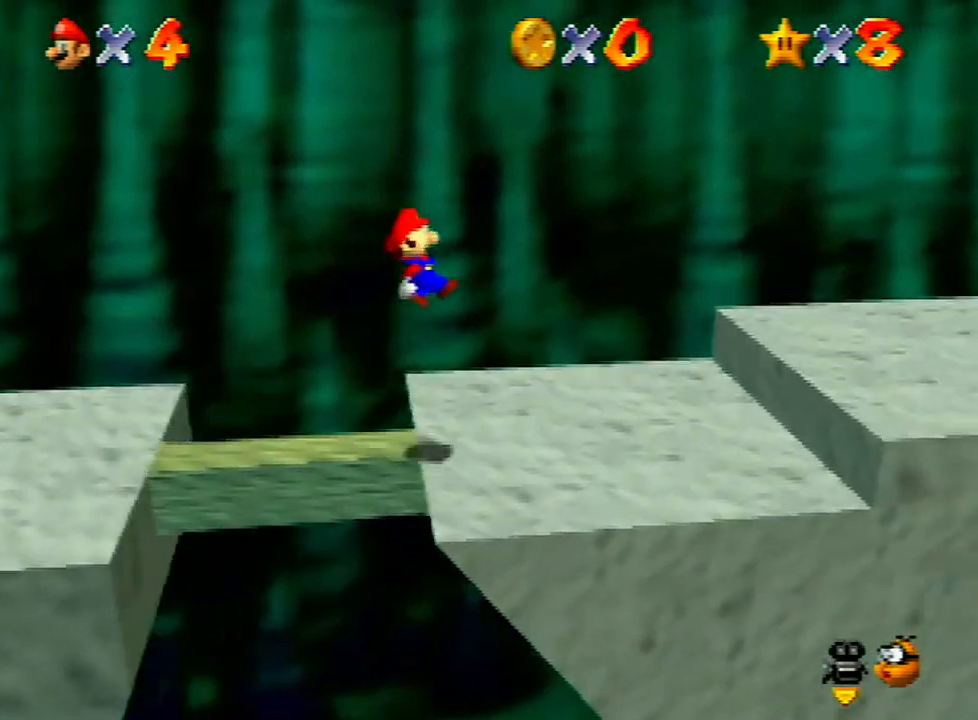
{"buttons": ["A", "Z"], "left_stick": "up-right", "events": [[67, "A", "down"], [100, "A", "up"], [200, "A", "down"], [267, "A", "up"], [367, "A", "down"], [433, "A", "up"], [500, "A", "down"]]}
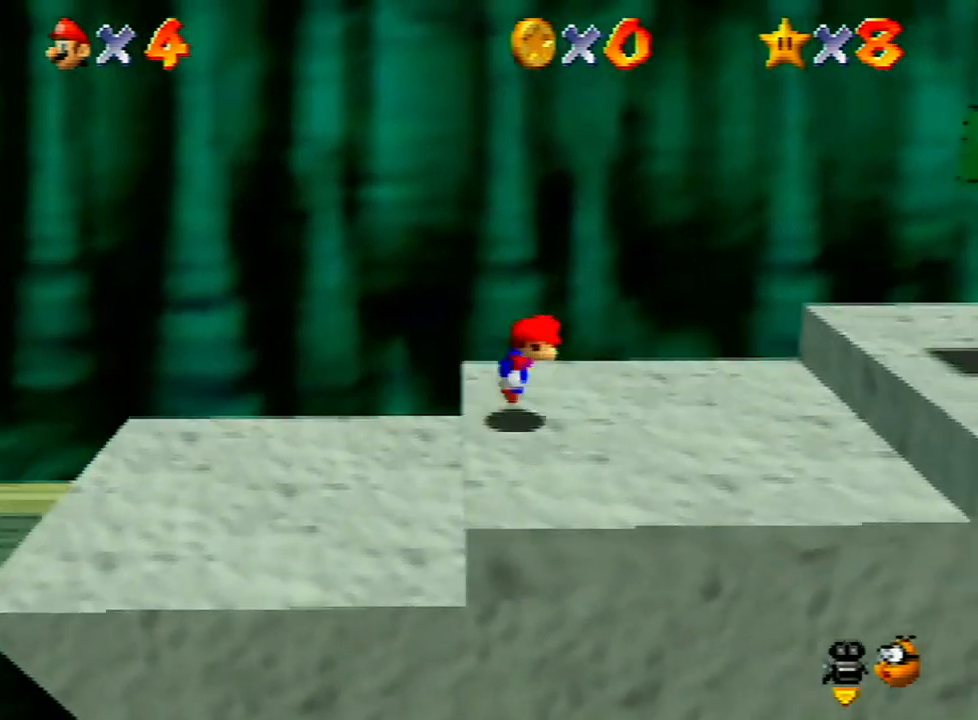
{"buttons": [], "left_stick": "up-right", "events": [[100, "A", "up"], [167, "A", "down"], [233, "A", "up"], [367, "Z", "up"]]}
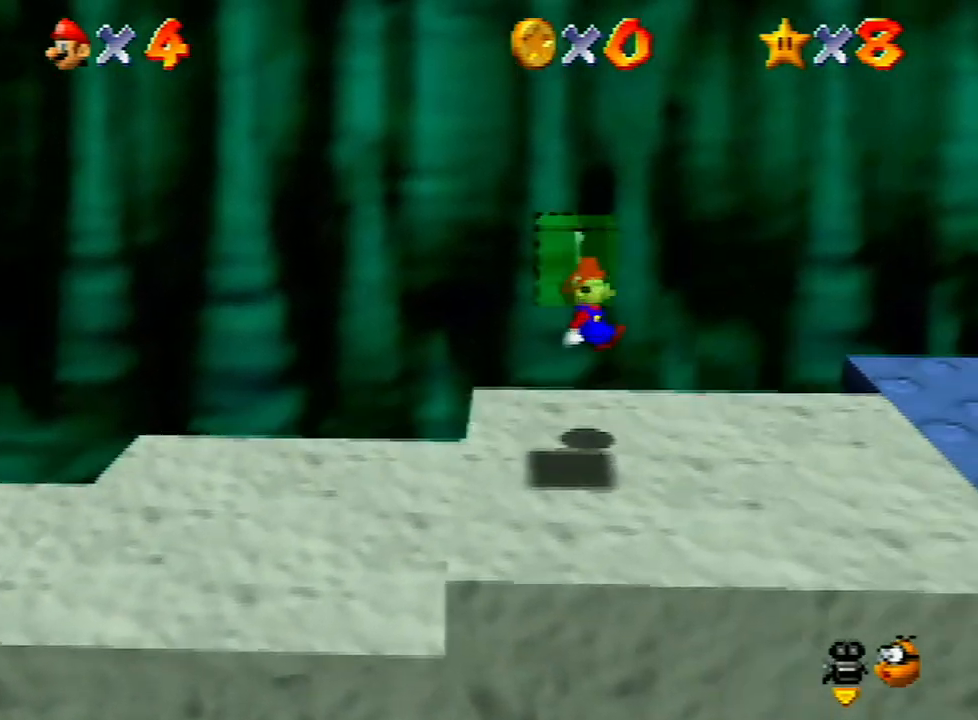
{"buttons": [], "left_stick": "up-right", "events": []}
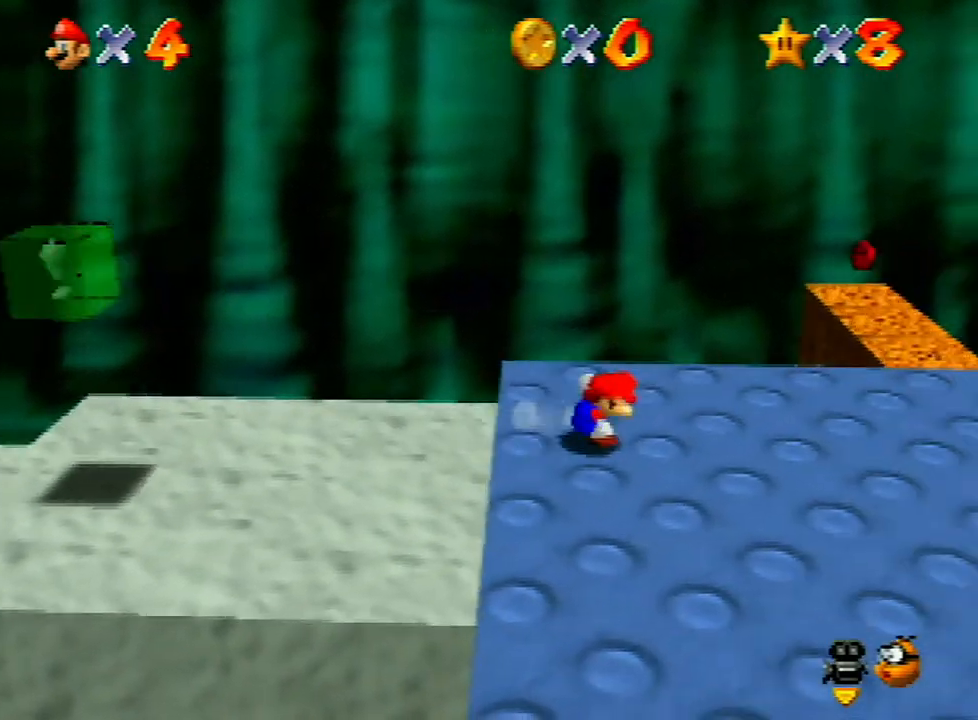
{"buttons": ["A"], "left_stick": "up-right", "events": [[400, "A", "down"]]}
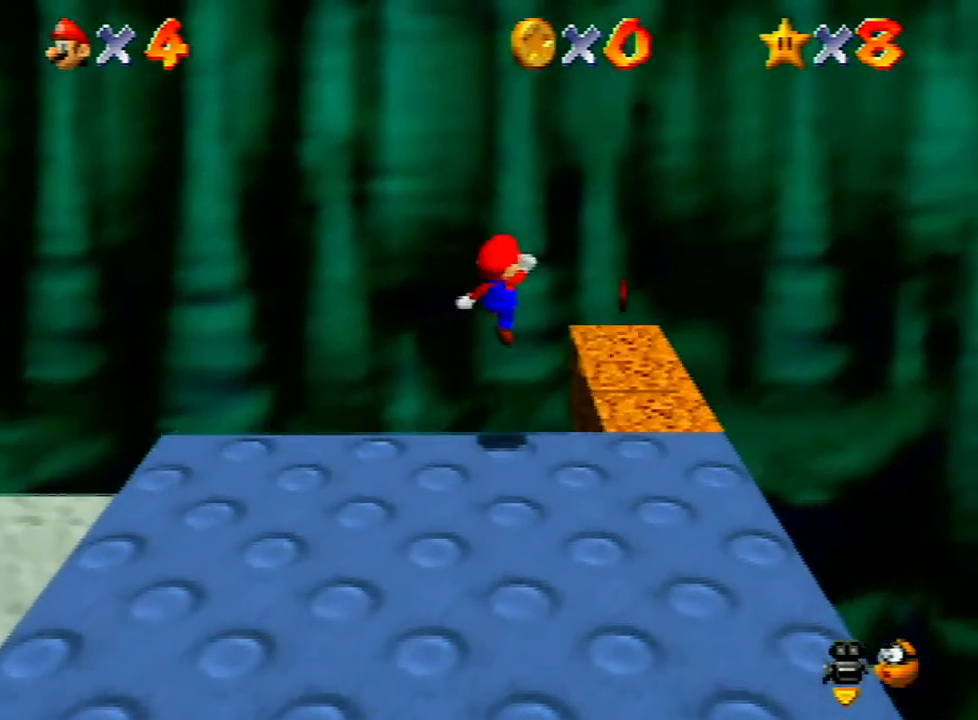
{"buttons": [], "left_stick": "down-left", "events": [[33, "A", "up"], [367, "left_stick", "down-left"]]}
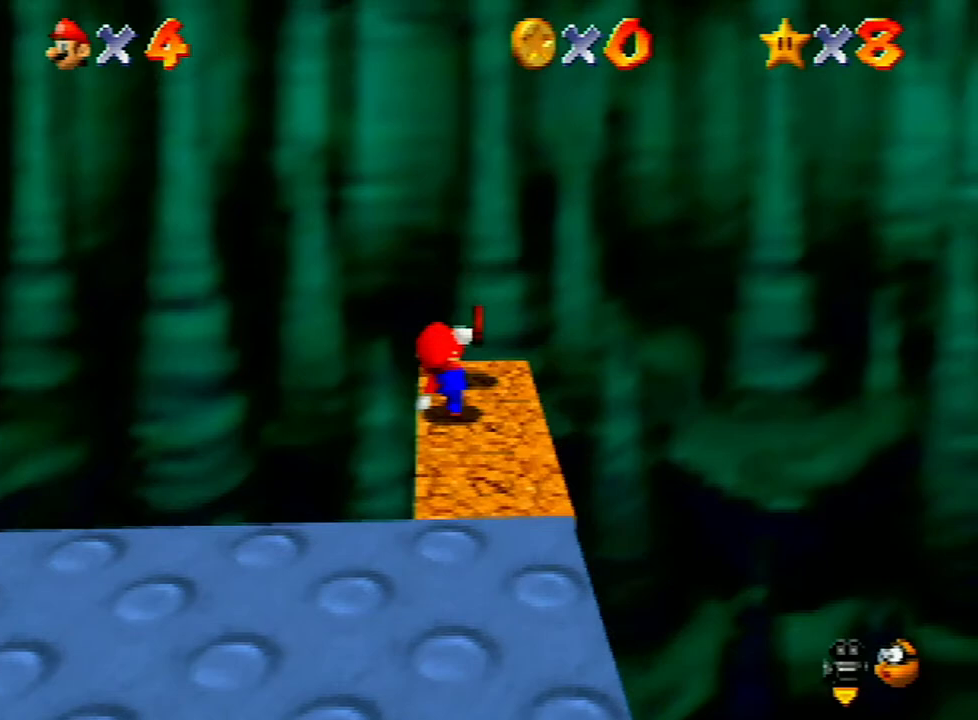
{"buttons": [], "left_stick": "down-left", "events": [[267, "A", "down"], [300, "B", "down"], [467, "B", "up"], [500, "A", "up"]]}
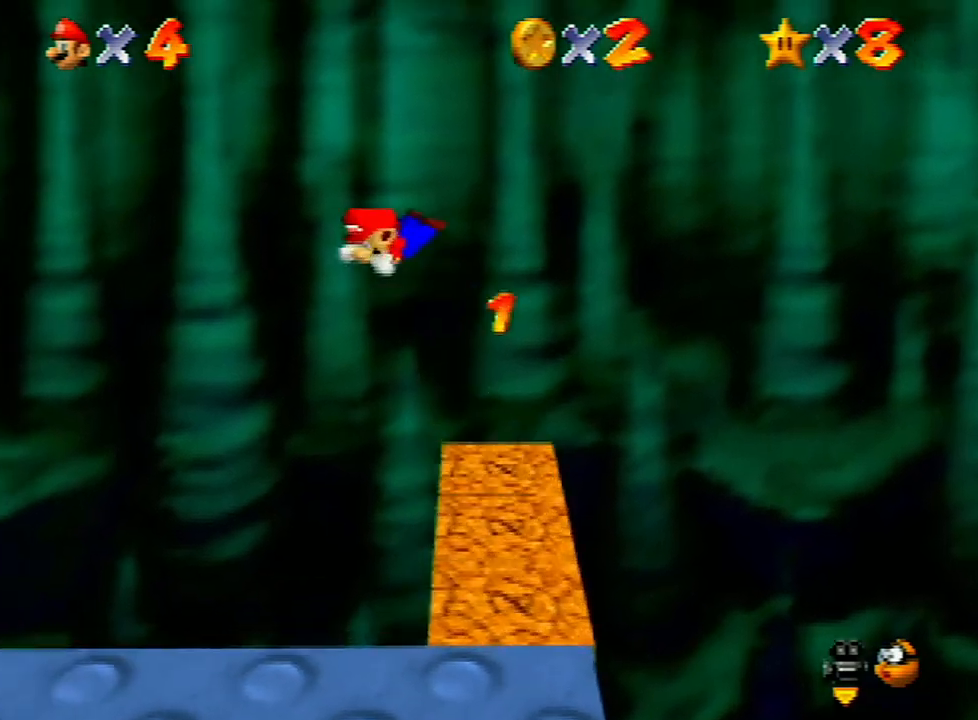
{"buttons": [], "left_stick": "left", "events": [[167, "C_RIGHT", "down"], [267, "C_RIGHT", "up"], [367, "C_RIGHT", "down"], [400, "C_RIGHT", "up"], [400, "left_stick", "left"]]}
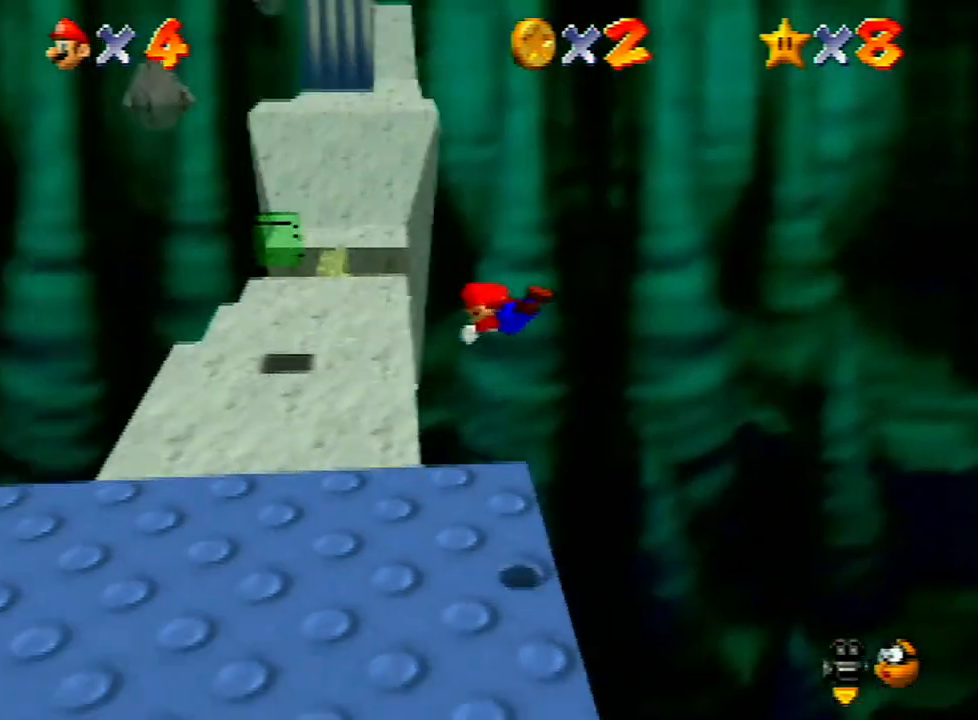
{"buttons": [], "left_stick": "up", "events": [[133, "left_stick", "up-left"], [233, "left_stick", "up"], [367, "A", "down"], [467, "A", "up"]]}
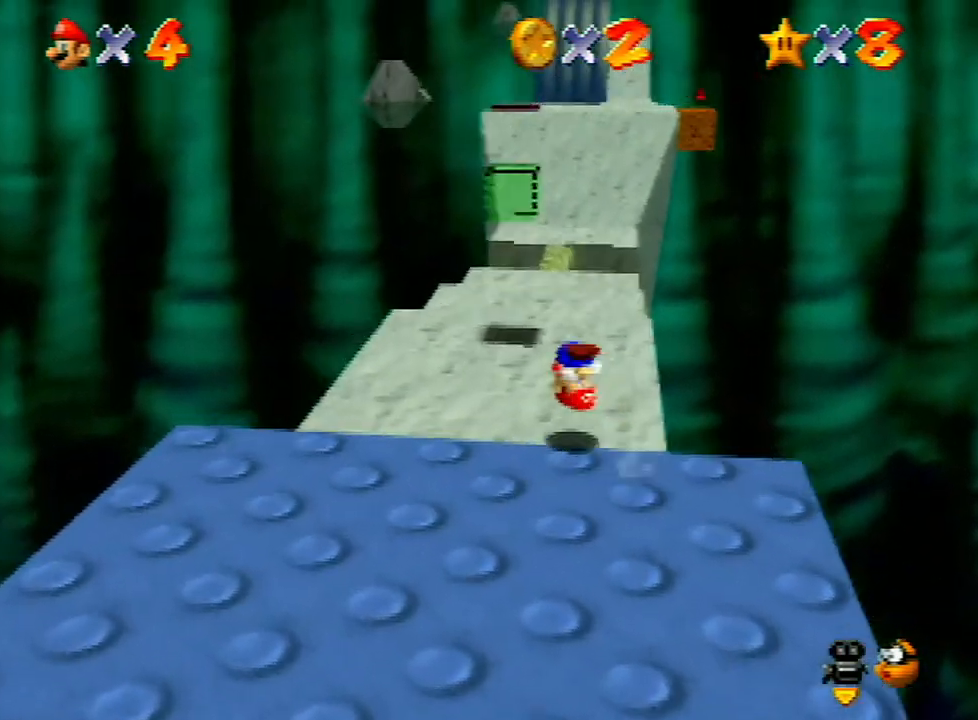
{"buttons": [], "left_stick": "up", "events": []}
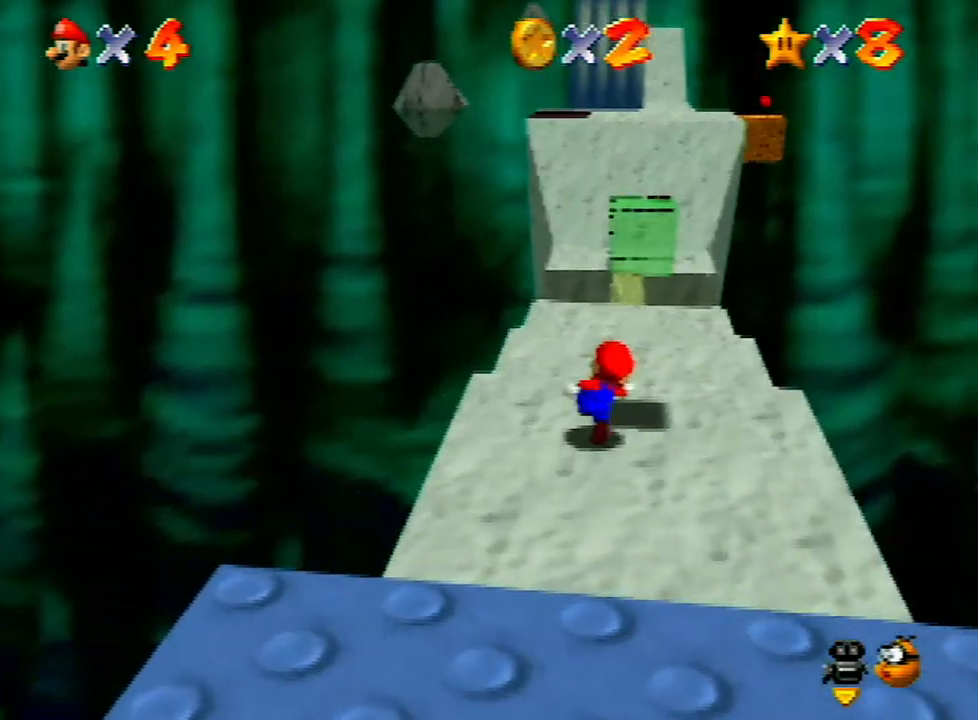
{"buttons": ["A", "Z"], "left_stick": "up", "events": [[167, "Z", "down"], [200, "A", "down"]]}
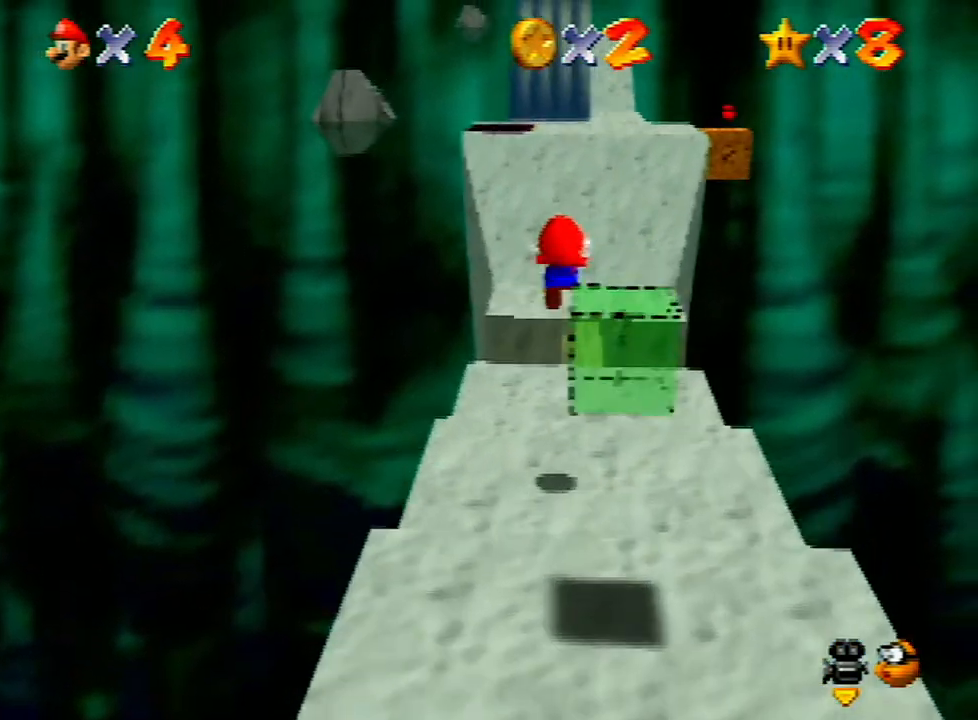
{"buttons": ["A", "Z"], "left_stick": "up", "events": []}
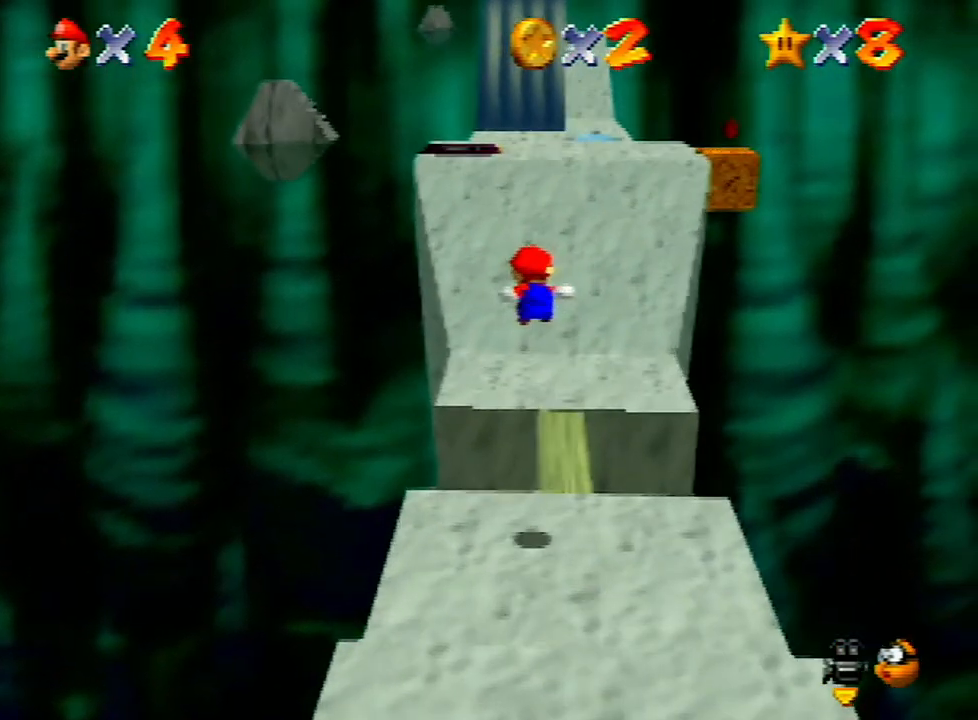
{"buttons": [], "left_stick": "up", "events": [[267, "A", "up"], [267, "Z", "up"]]}
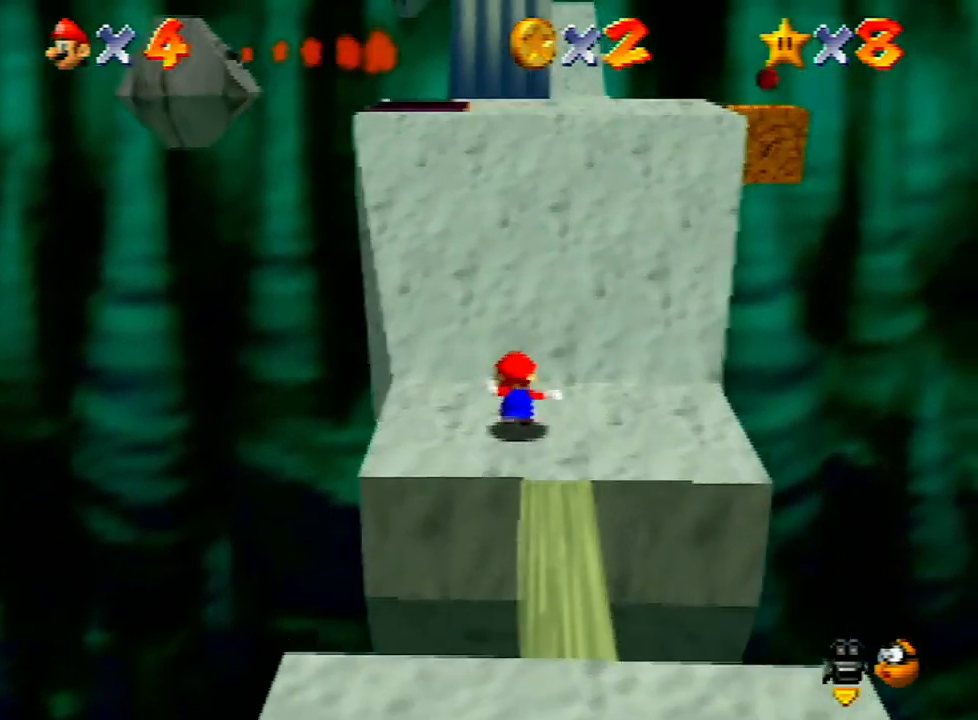
{"buttons": [], "left_stick": "up", "events": [[400, "C_LEFT", "down"], [467, "C_LEFT", "up"]]}
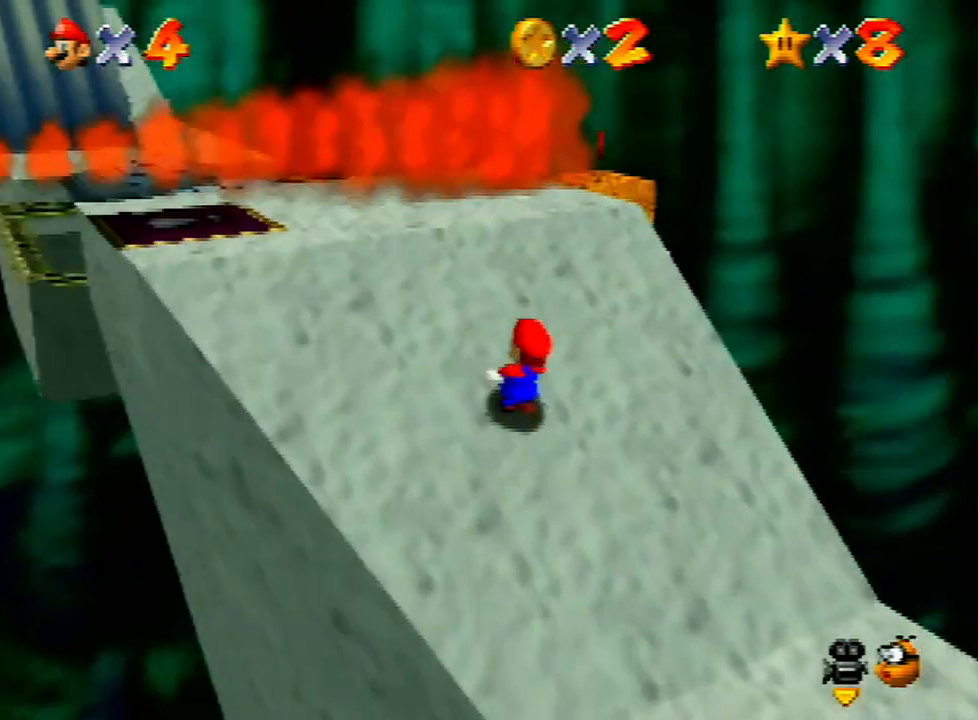
{"buttons": [], "left_stick": "up", "events": []}
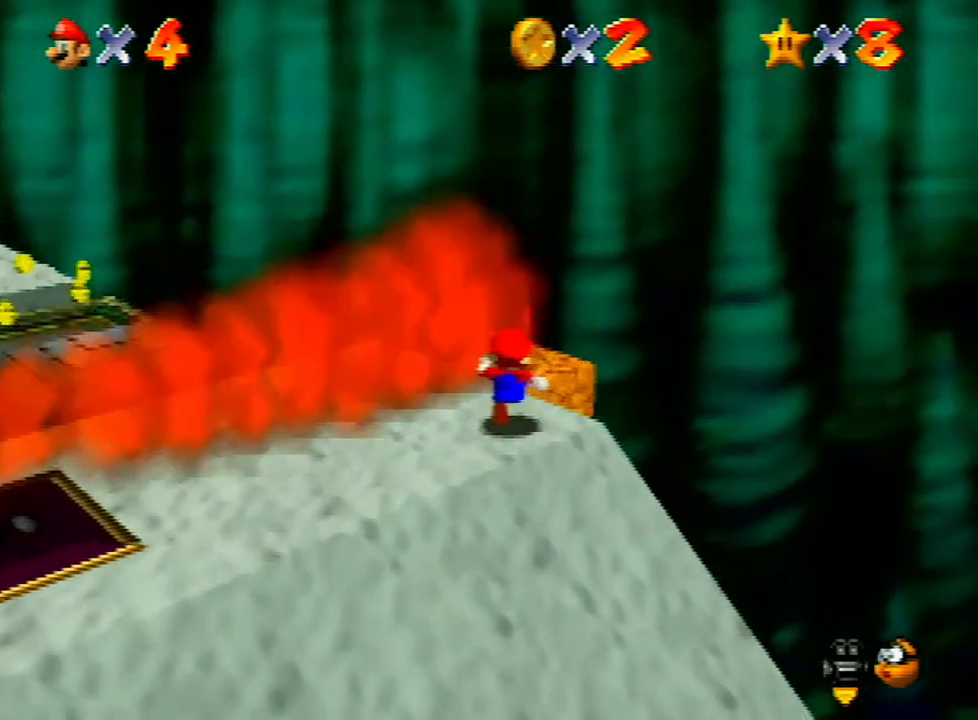
{"buttons": [], "left_stick": "center", "events": [[333, "left_stick", "center"]]}